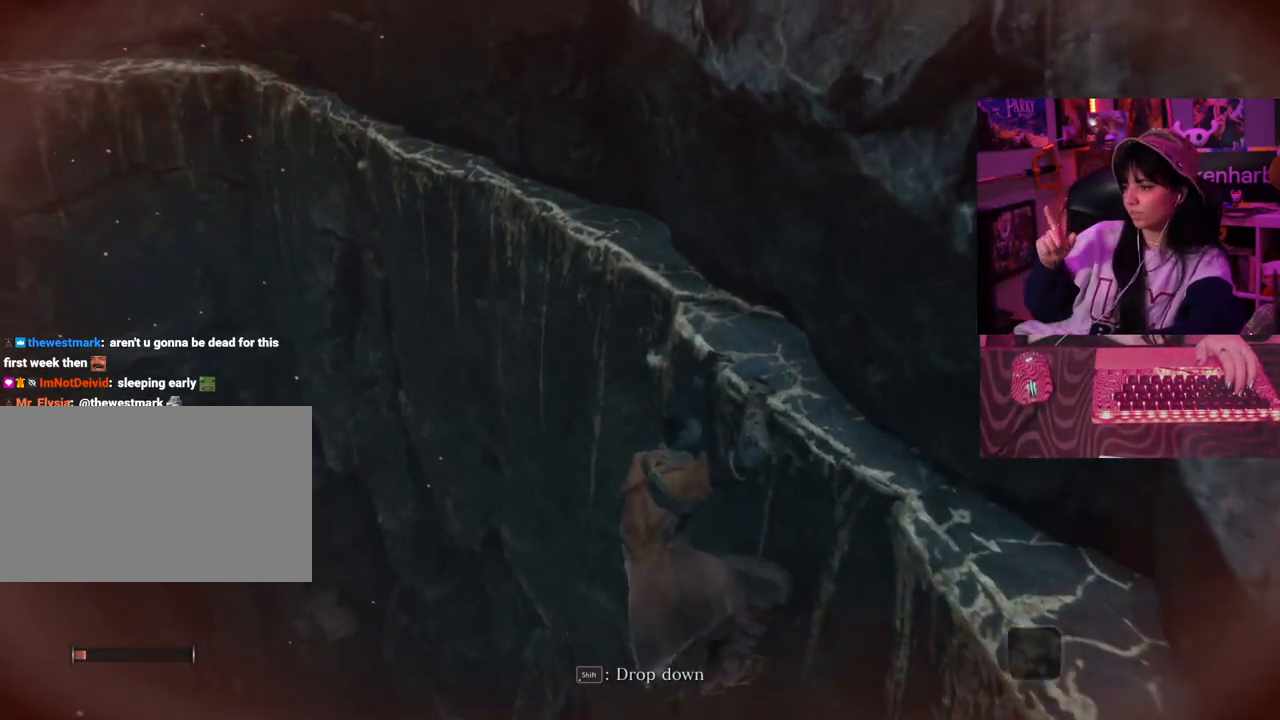
Gameplay with keyboard and mouse; each line is a JSON object with the keys and mouse buttons held at the frame after it. "events" lists presses ("down") and releases ("up") of "1", "2", "3", "4", "5", "a", "alt", "c", "caps_lock", "ctrl", "d", "e", "f", "g", "q", "r", "s", "shift", "space", "t", "tab", "v", "w", "x", "z" and "mouse_wheel" between this image and that frame as [ms after this image, input, new state], when the widget could be followed in between. "mouse_wheel" = the "wheel" button of the "mouse" list. No other keys are recorded. "wheel" means that the mouse wheel is clicked or scrolled. Not read: mouse_move.
{"keys": ["w"], "mouse": [], "events": []}
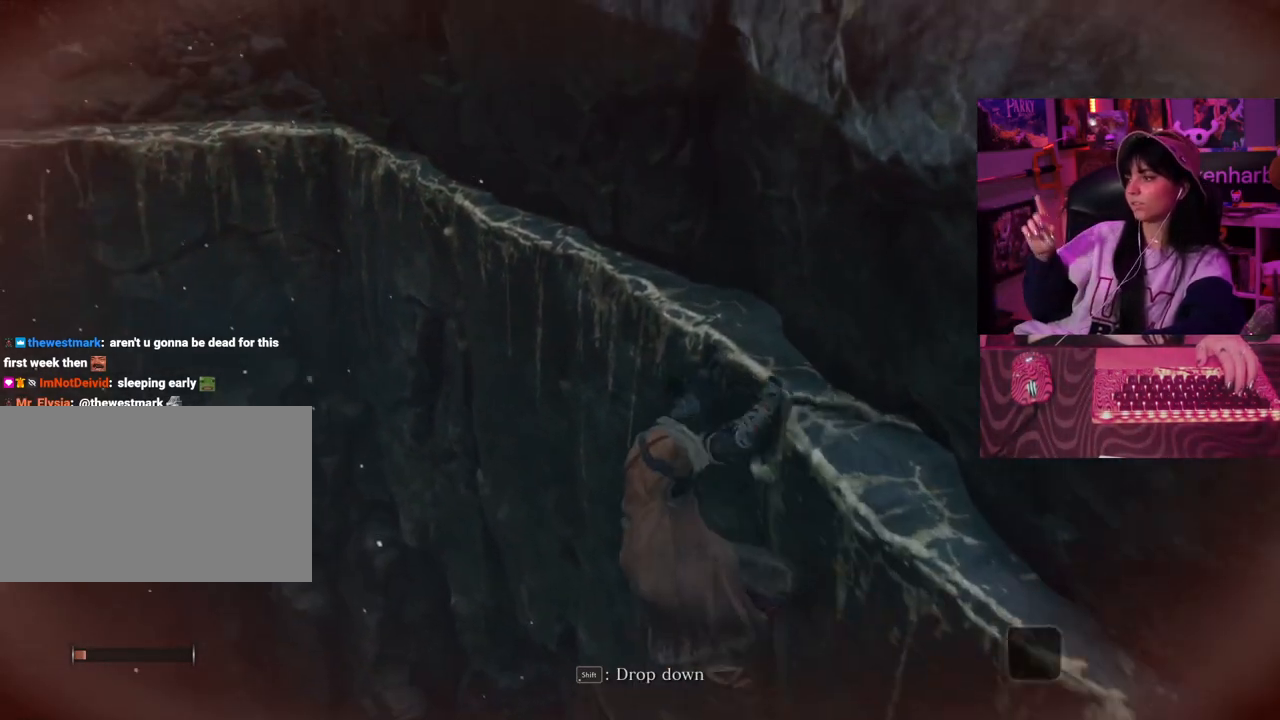
{"keys": ["w"], "mouse": [], "events": []}
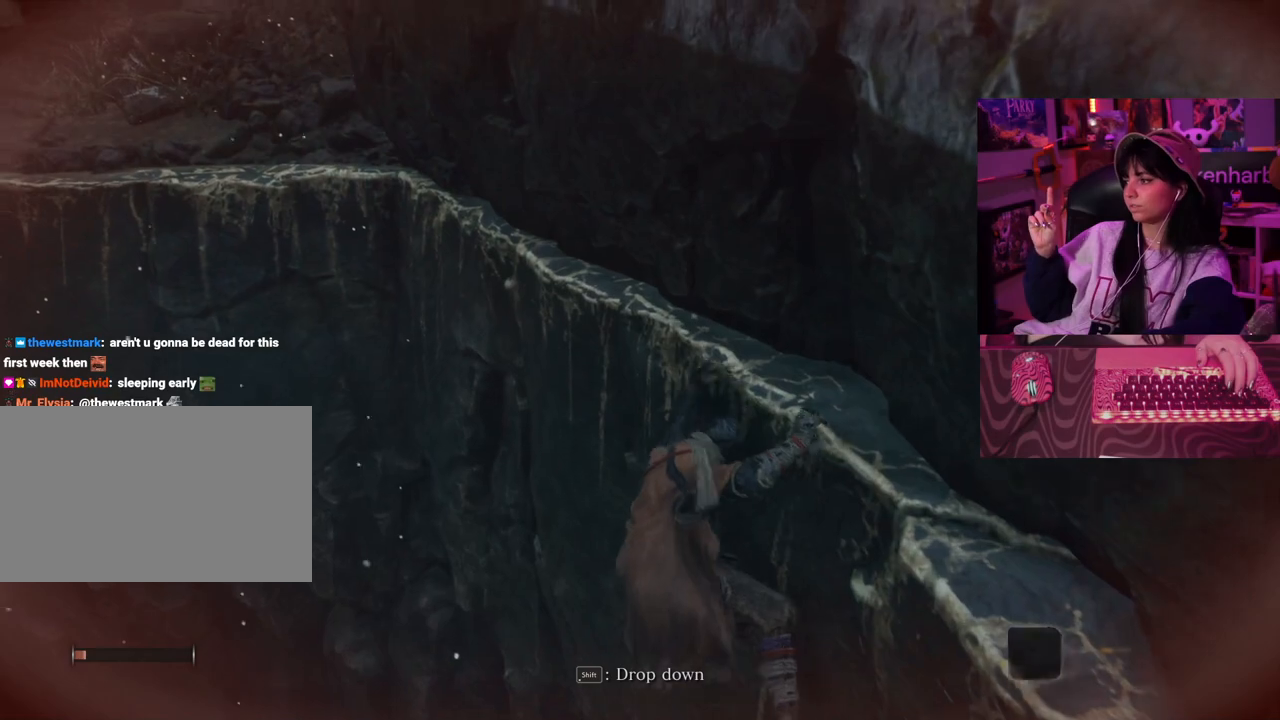
{"keys": ["w"], "mouse": [], "events": []}
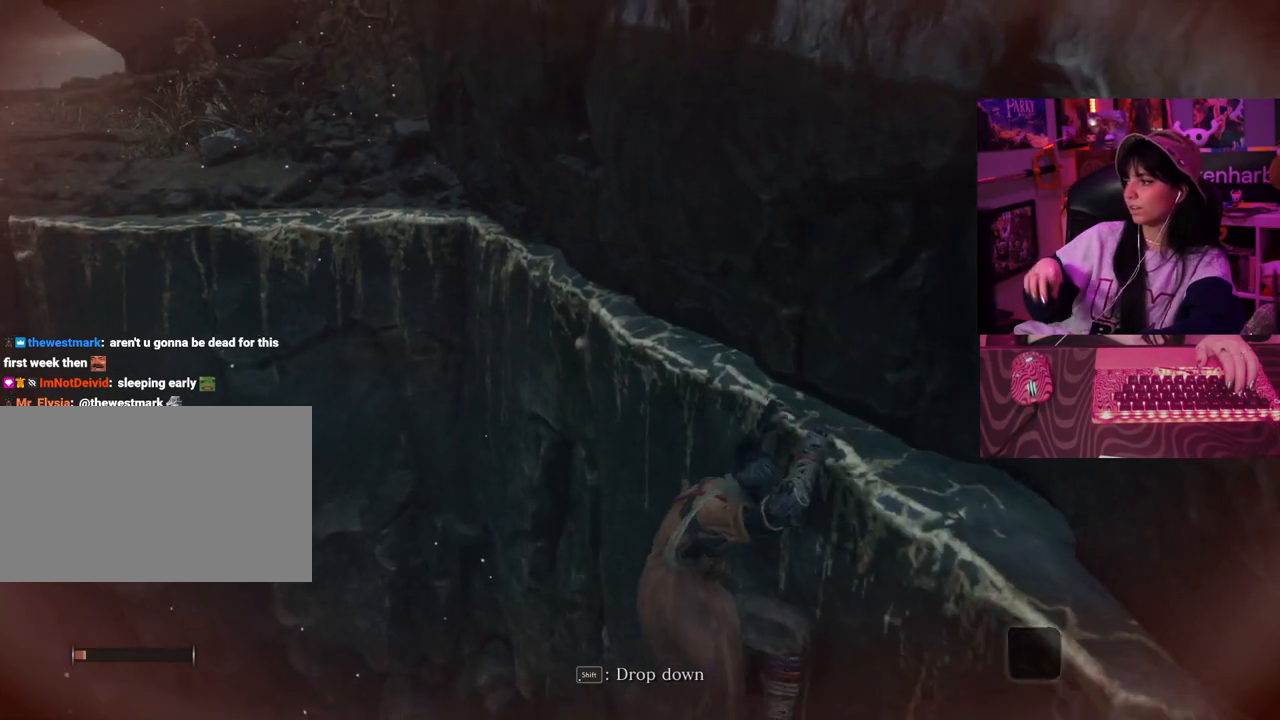
{"keys": ["w"], "mouse": [], "events": []}
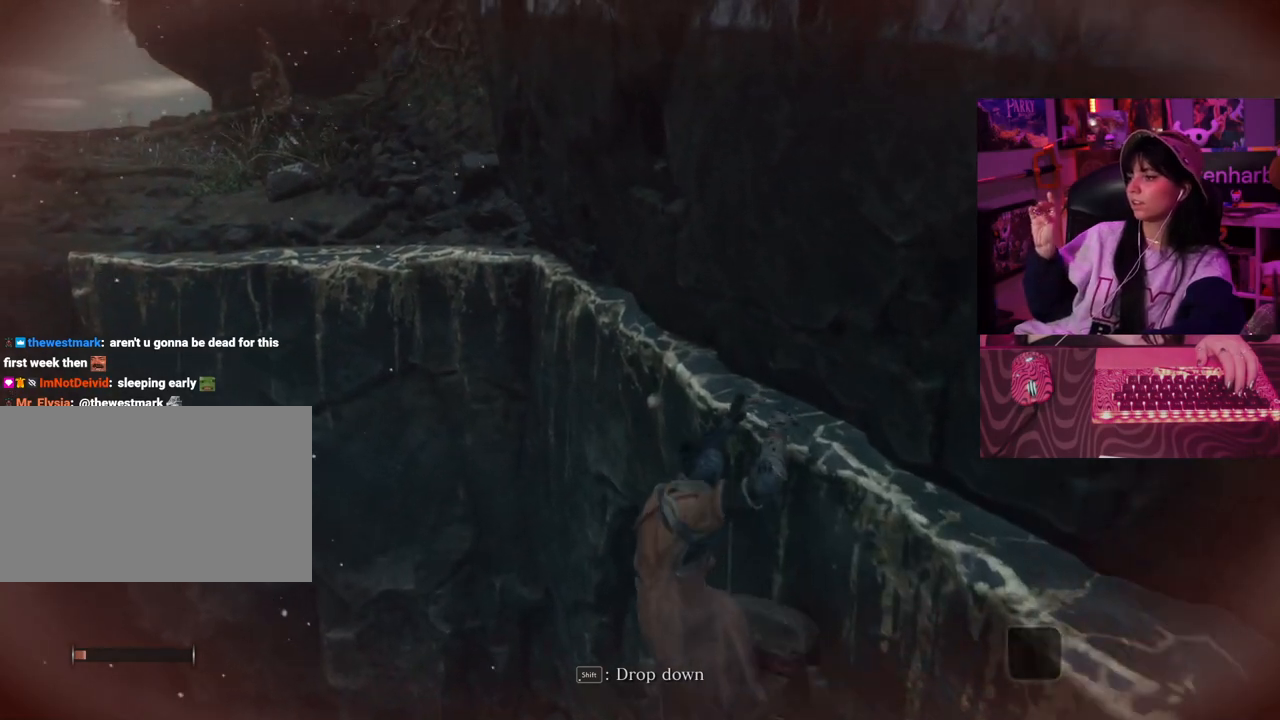
{"keys": ["w"], "mouse": [], "events": []}
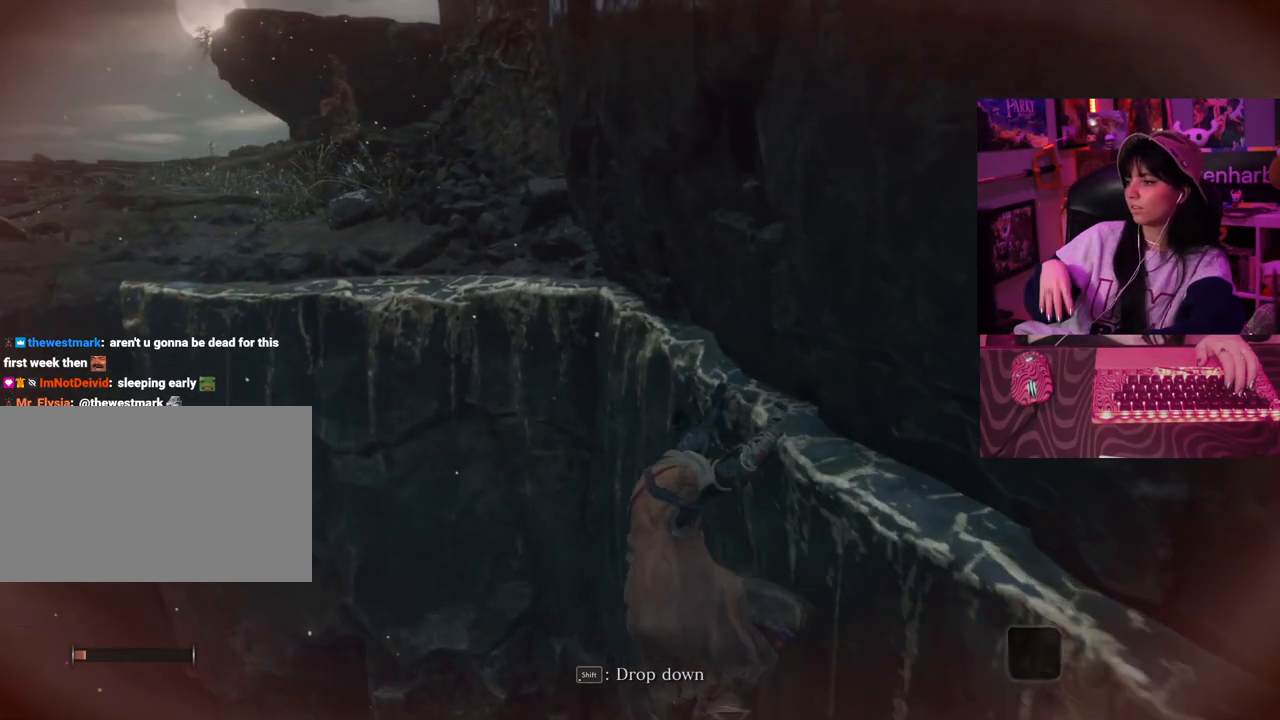
{"keys": ["w"], "mouse": [], "events": []}
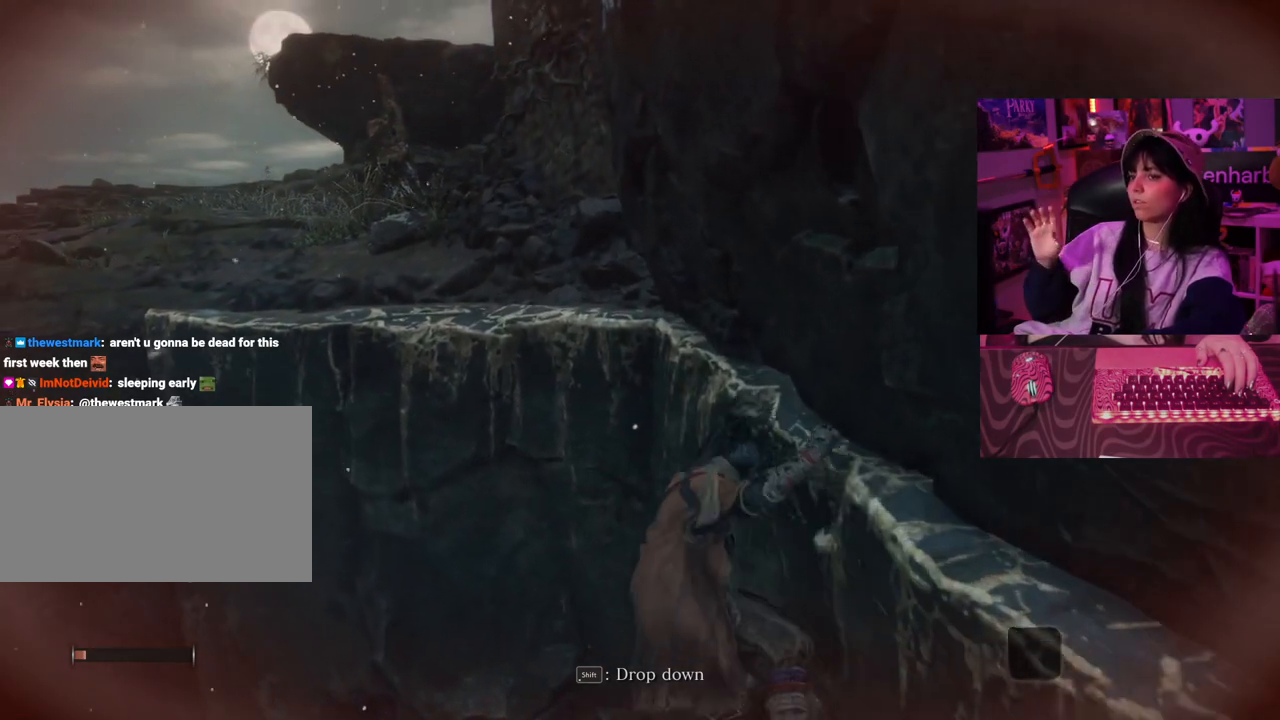
{"keys": ["w"], "mouse": [], "events": []}
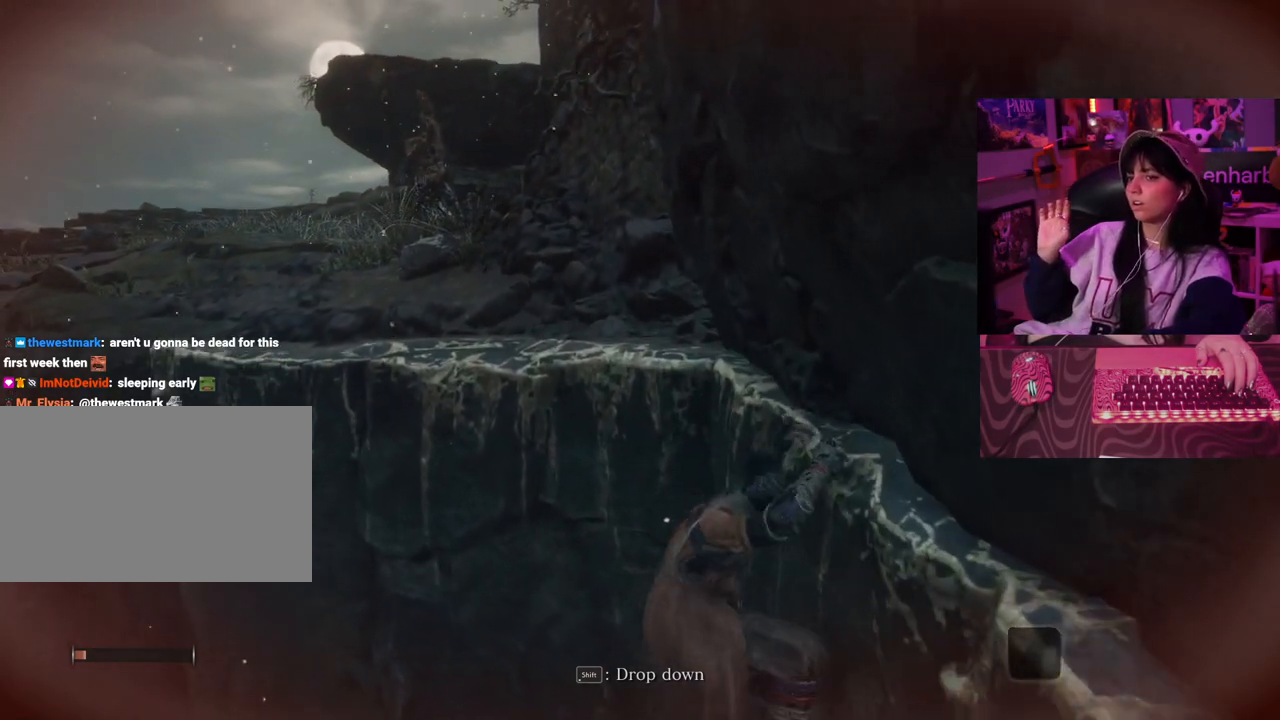
{"keys": ["w"], "mouse": [], "events": []}
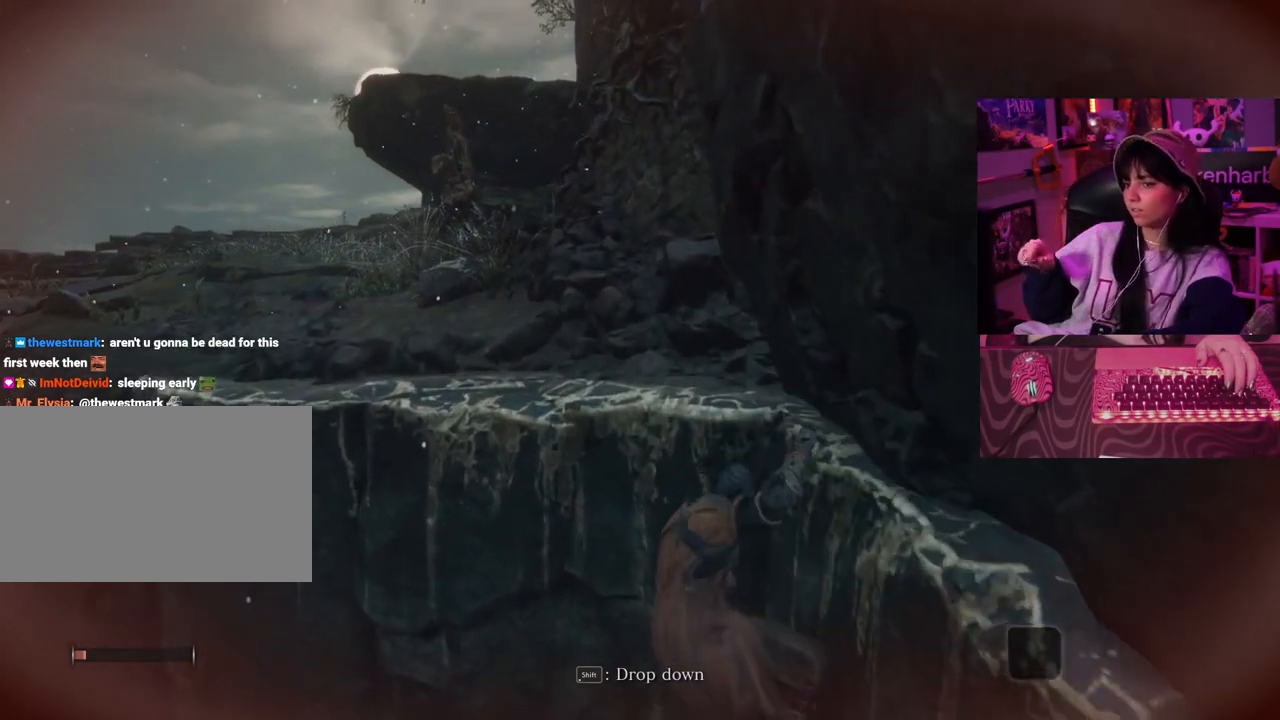
{"keys": ["w"], "mouse": [], "events": []}
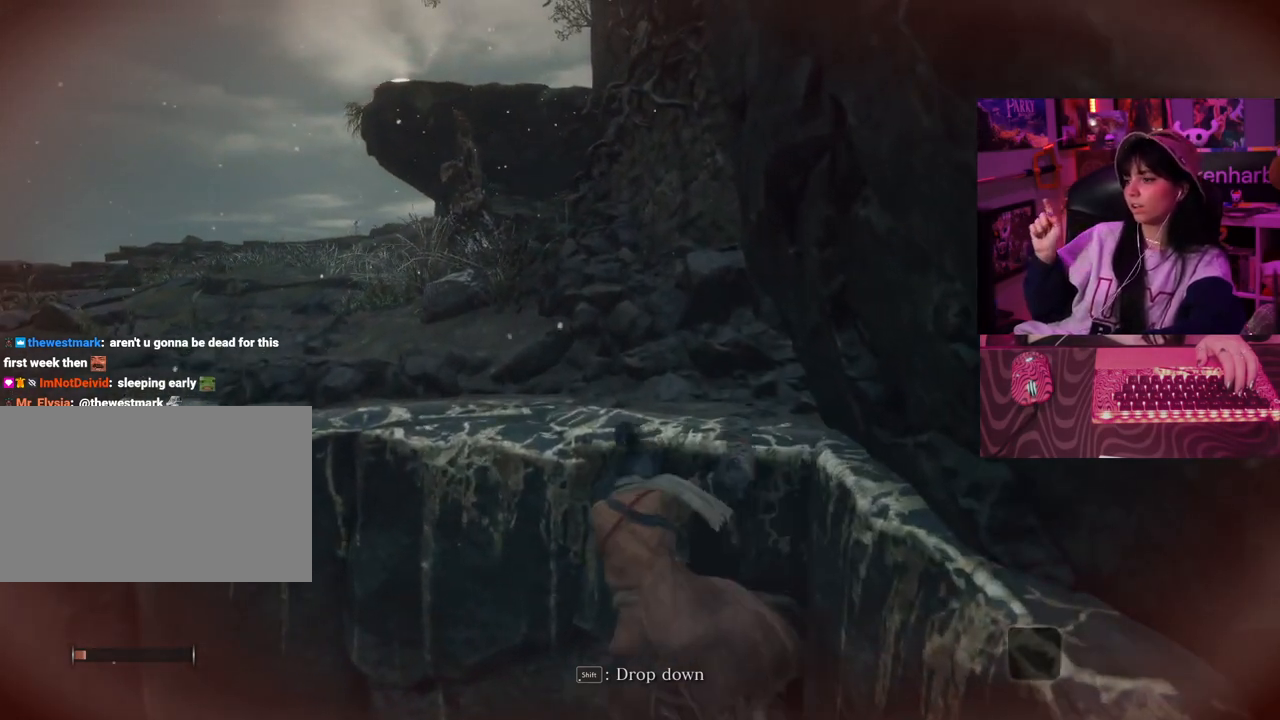
{"keys": ["w"], "mouse": [], "events": []}
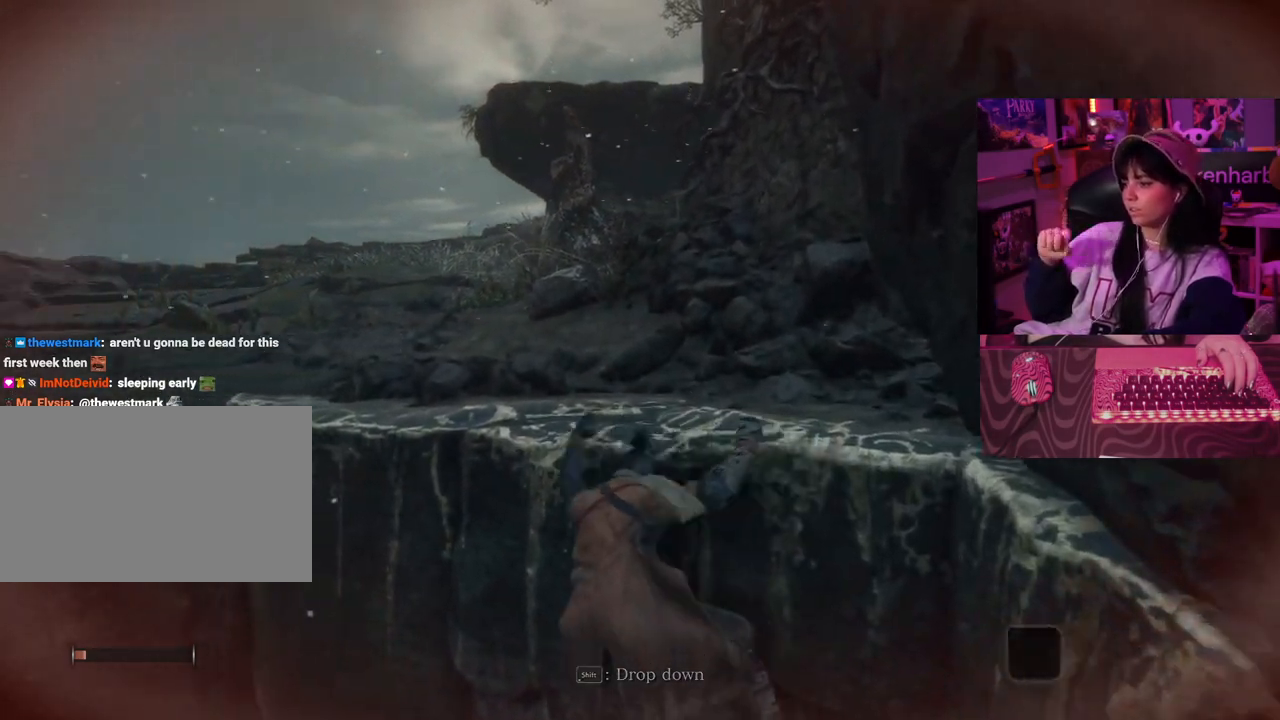
{"keys": ["w"], "mouse": [], "events": []}
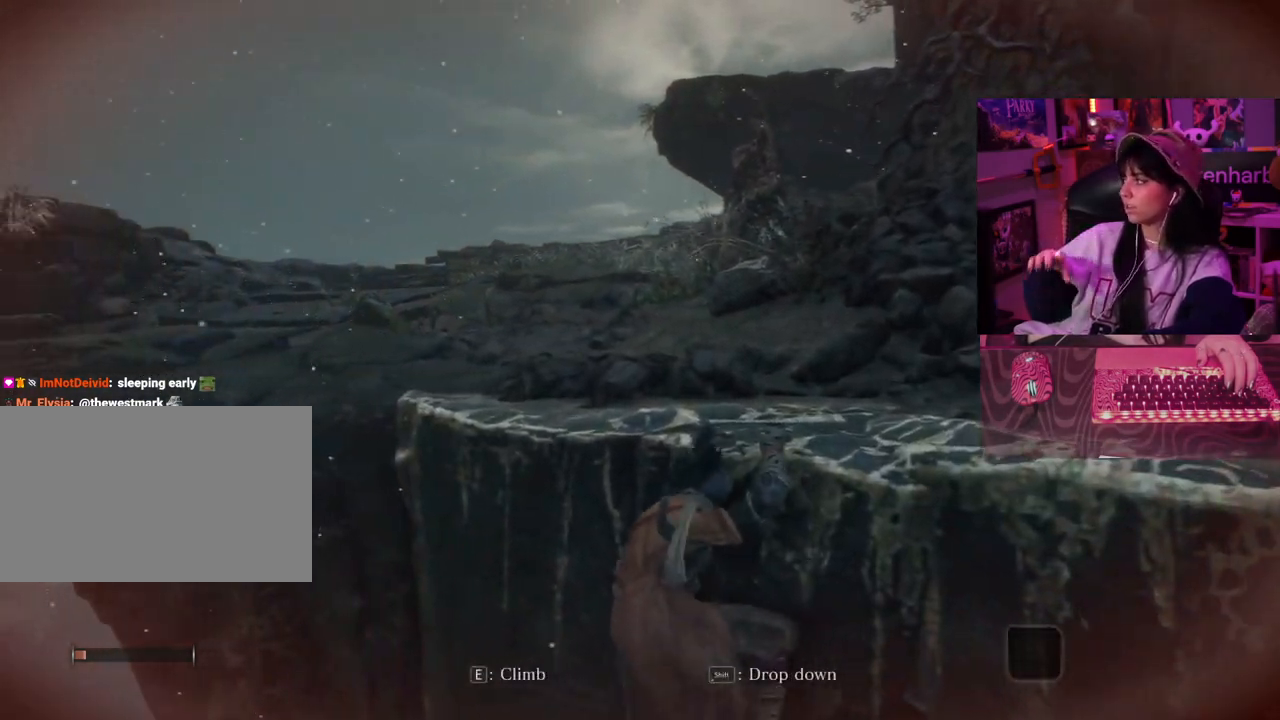
{"keys": ["w"], "mouse": [], "events": []}
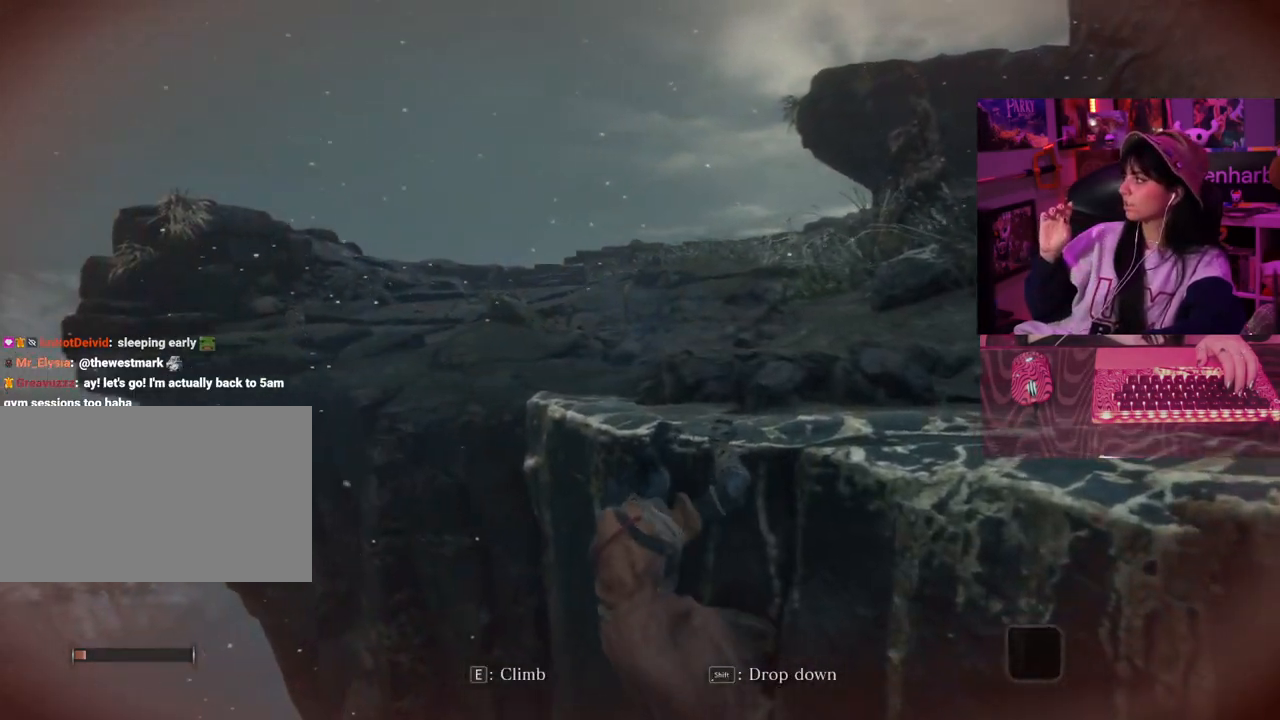
{"keys": ["w"], "mouse": [], "events": []}
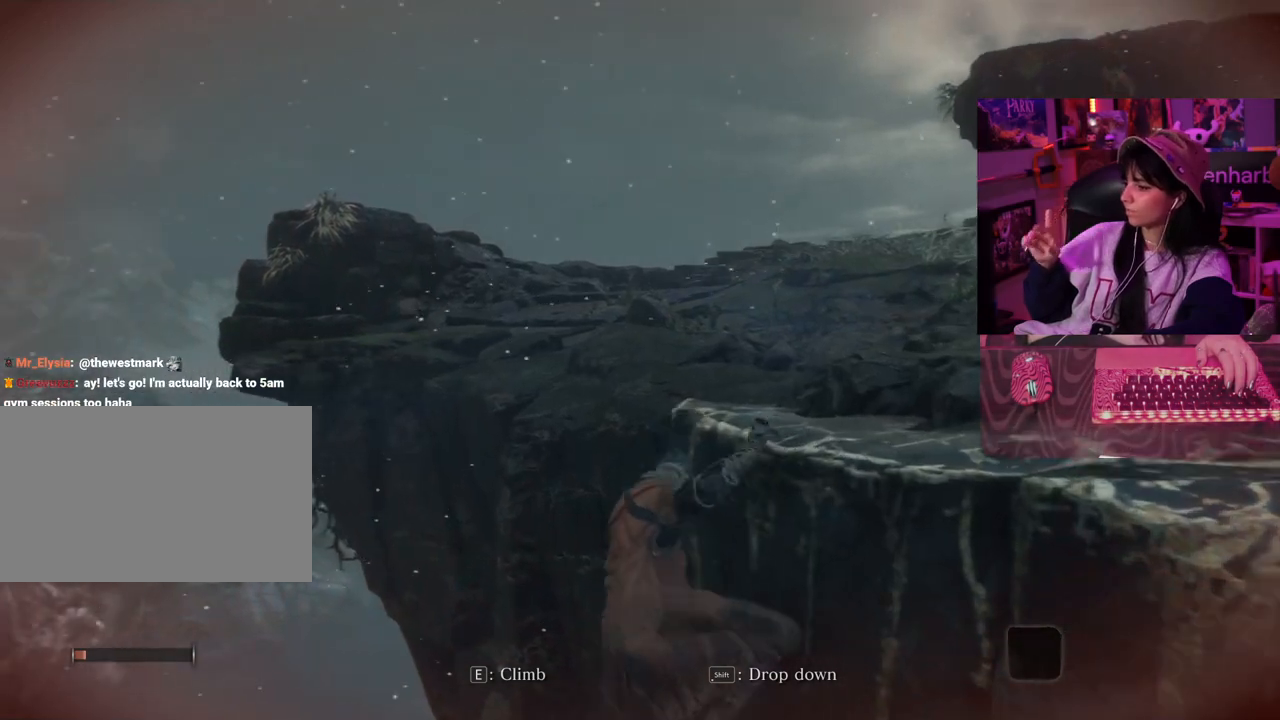
{"keys": ["w"], "mouse": [], "events": []}
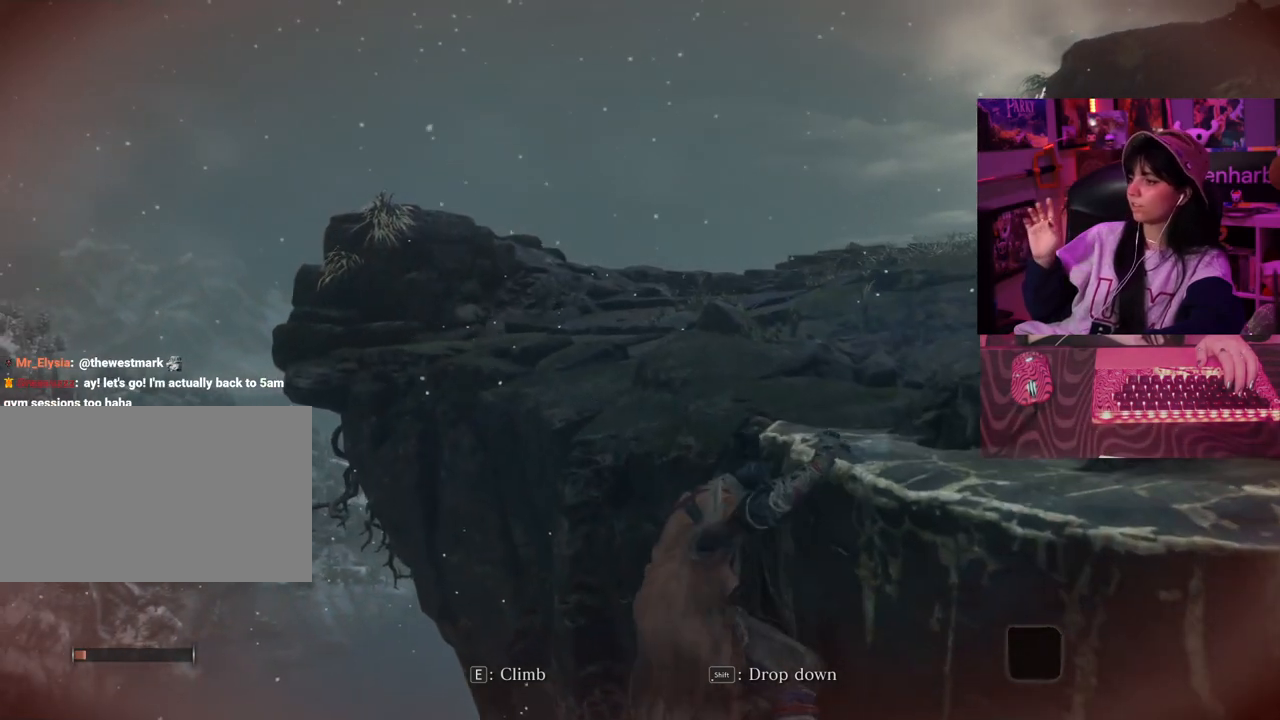
{"keys": ["w"], "mouse": [], "events": []}
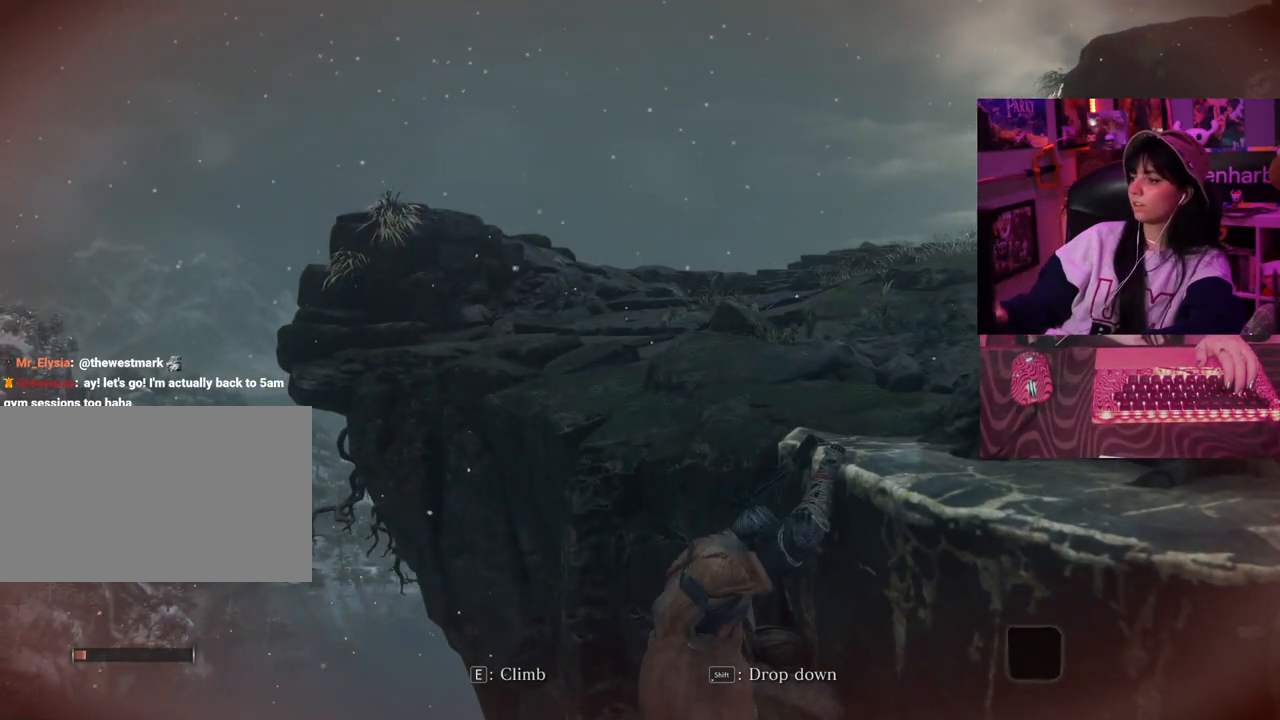
{"keys": ["w"], "mouse": [], "events": []}
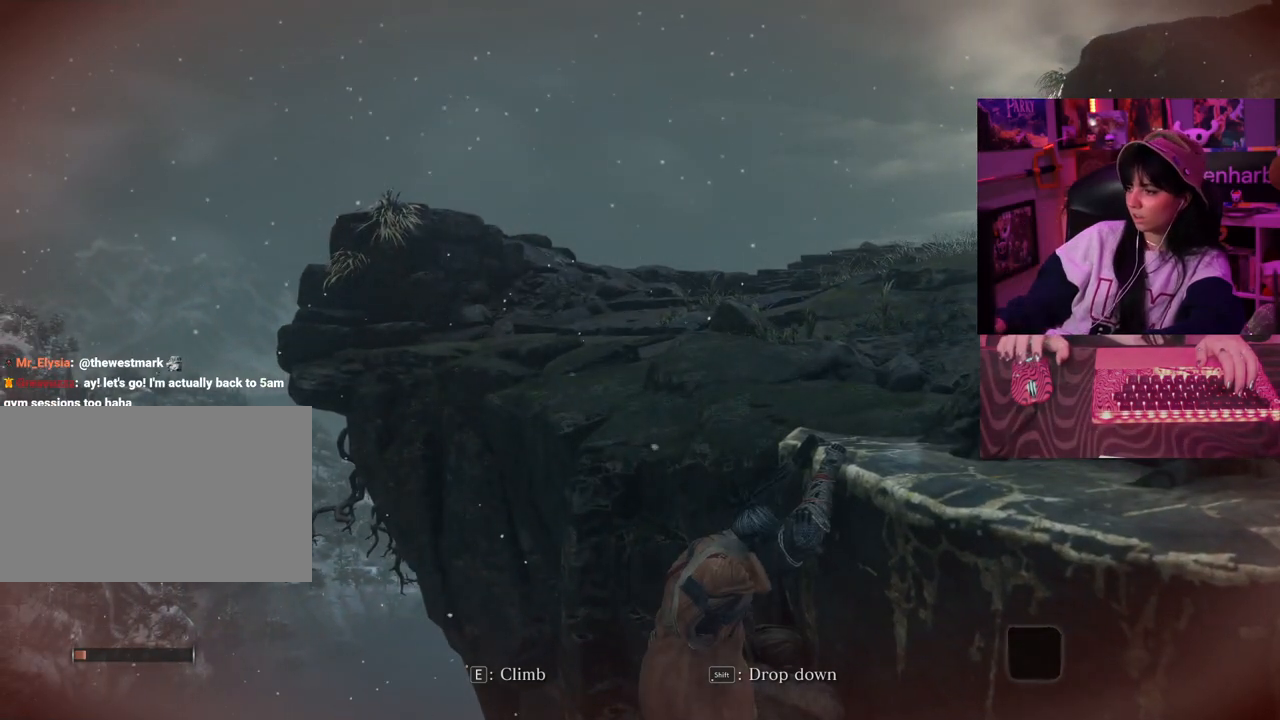
{"keys": [], "mouse": [], "events": [[300, "w", "up"]]}
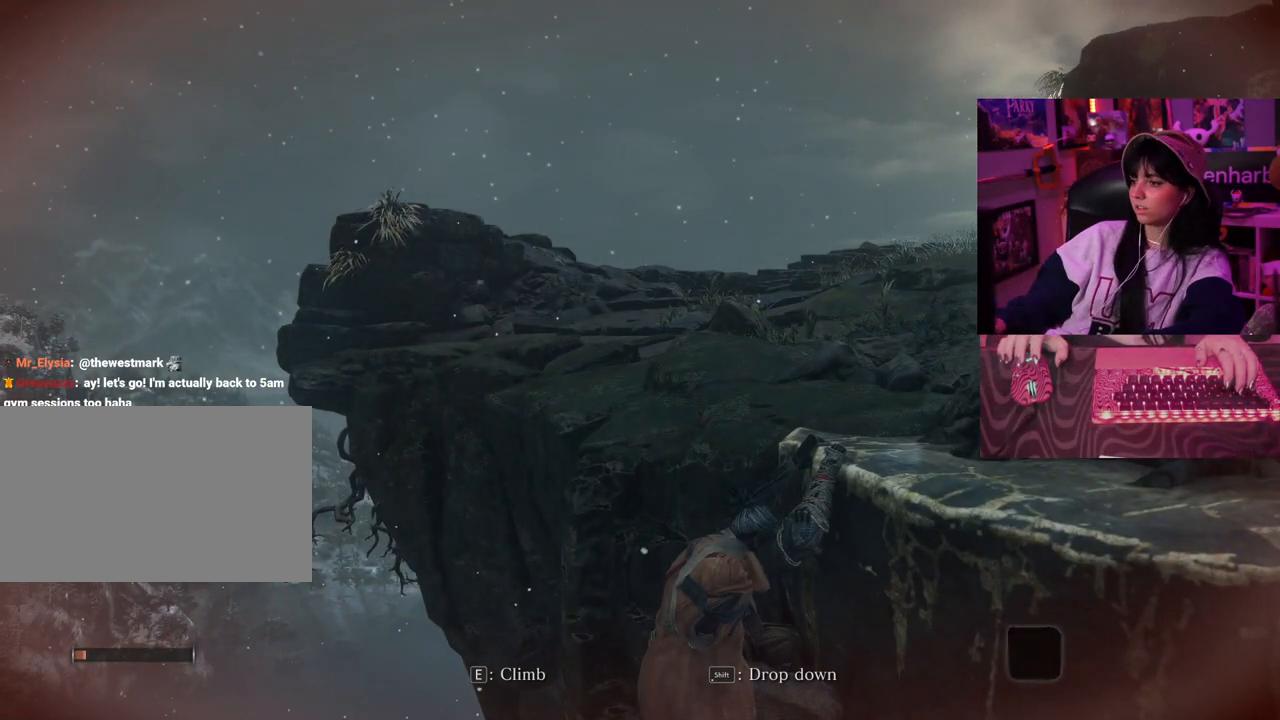
{"keys": [], "mouse": [], "events": []}
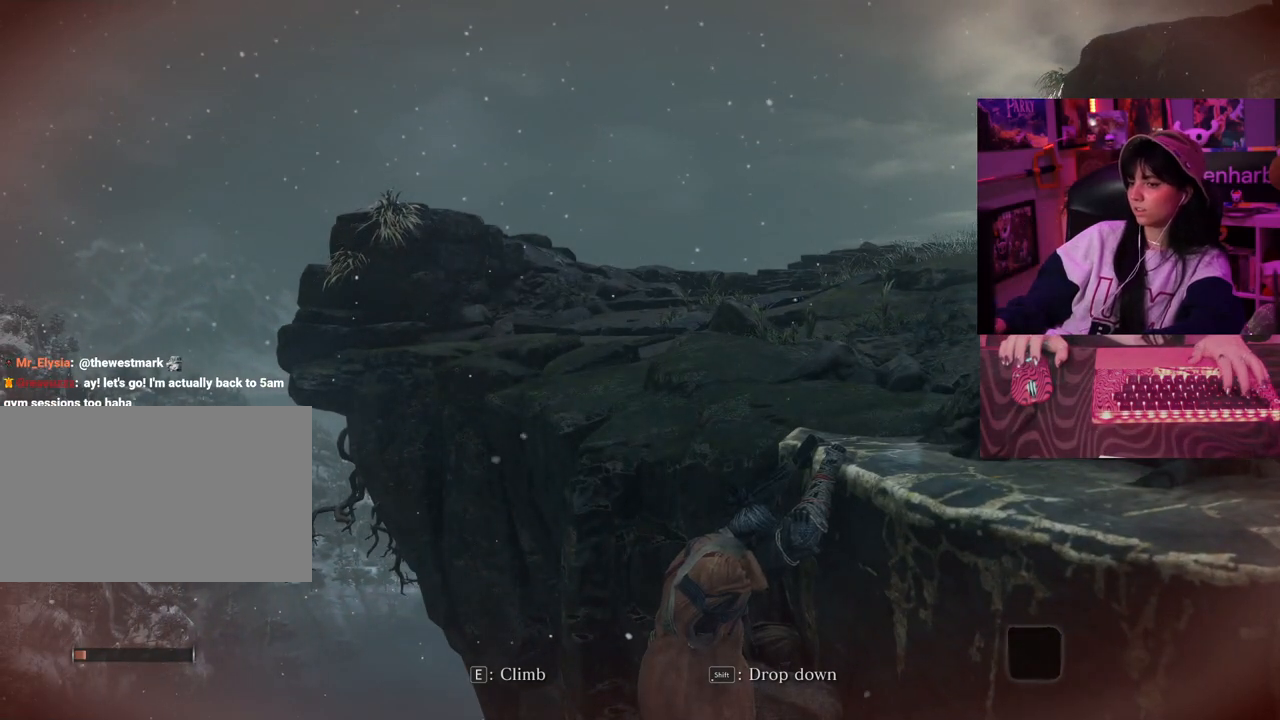
{"keys": [], "mouse": [], "events": [[50, "e", "down"], [200, "e", "up"]]}
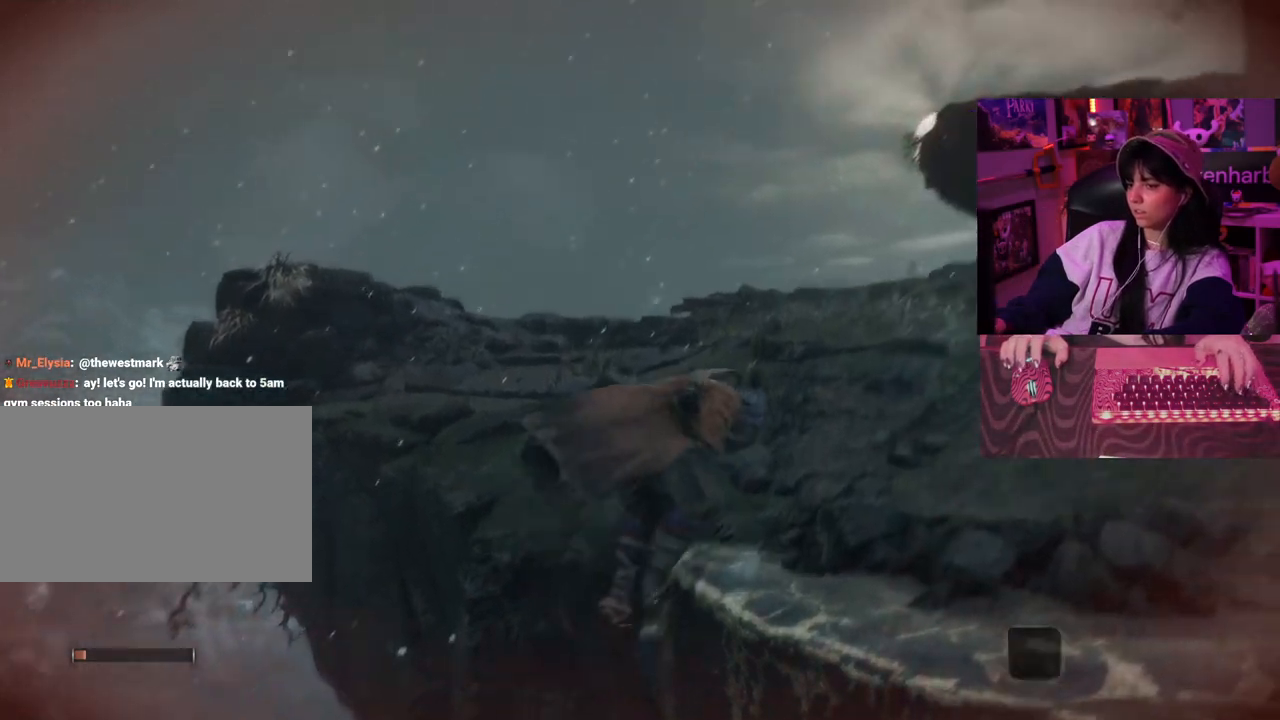
{"keys": [], "mouse": [], "events": []}